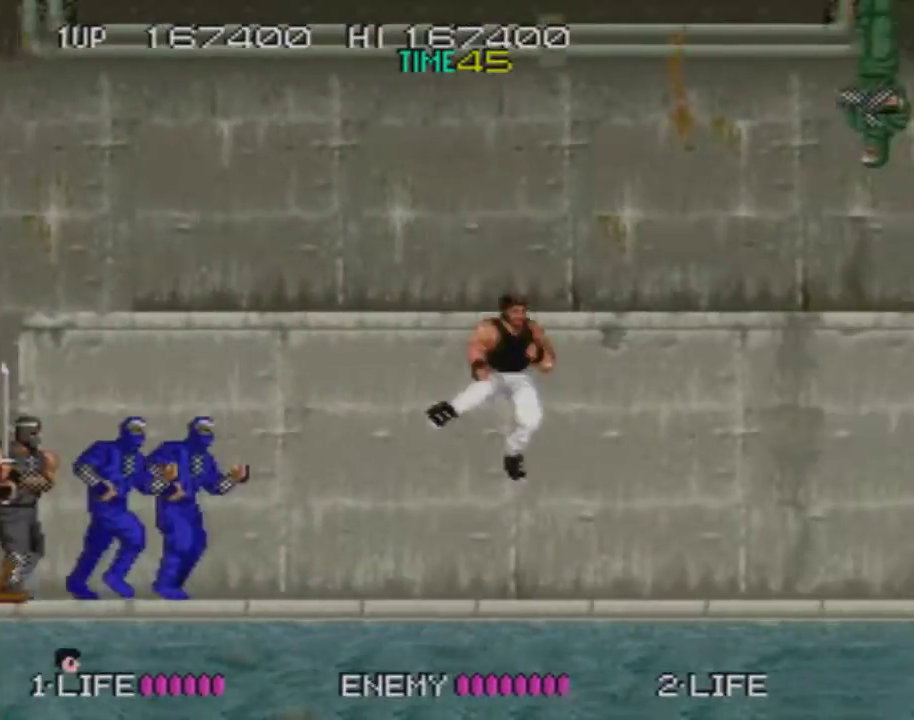
Gameplay with a controller (PlayStation layout); each line is a JSON object with the inputs held at the frame after it. "events" lists button and stick changes between this image and that frame as [ms after this image, input, new state], when the widget could be followed in between. Not read: L3 R3 left_stick right_stick.
{"buttons": ["DPAD_RIGHT"], "events": [[317, "CROSS", "down"], [350, "SQUARE", "down"], [400, "SQUARE", "up"], [434, "CROSS", "up"]]}
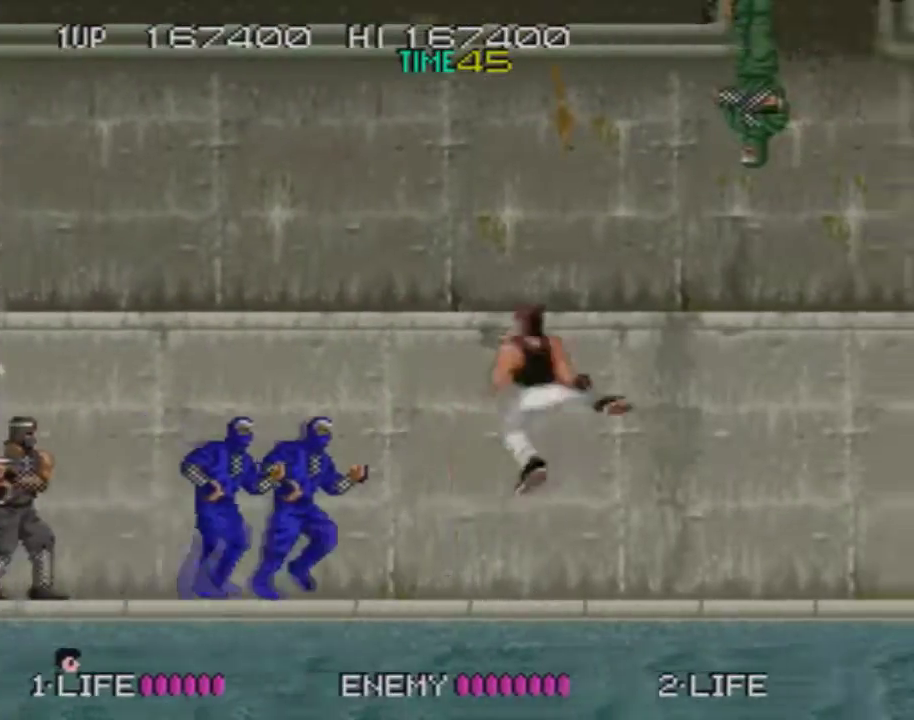
{"buttons": ["CROSS", "SQUARE", "DPAD_RIGHT"], "events": [[450, "CROSS", "down"], [483, "SQUARE", "down"]]}
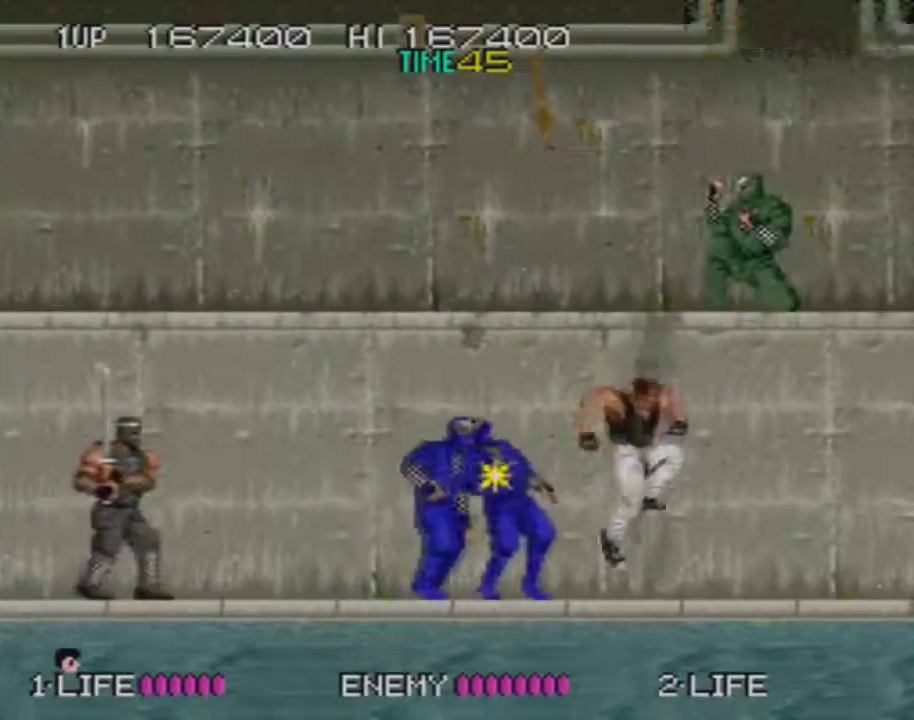
{"buttons": [], "events": [[67, "SQUARE", "up"], [100, "CROSS", "up"], [467, "DPAD_RIGHT", "up"]]}
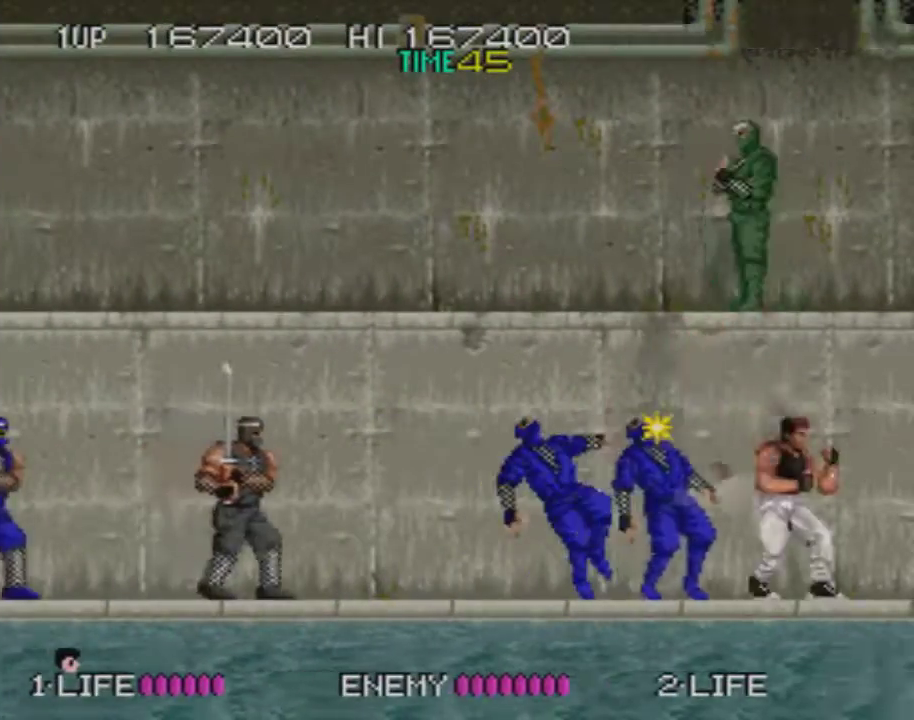
{"buttons": ["DPAD_LEFT"], "events": [[33, "DPAD_LEFT", "down"], [150, "CROSS", "down"], [200, "SQUARE", "down"], [317, "SQUARE", "up"], [350, "CROSS", "up"]]}
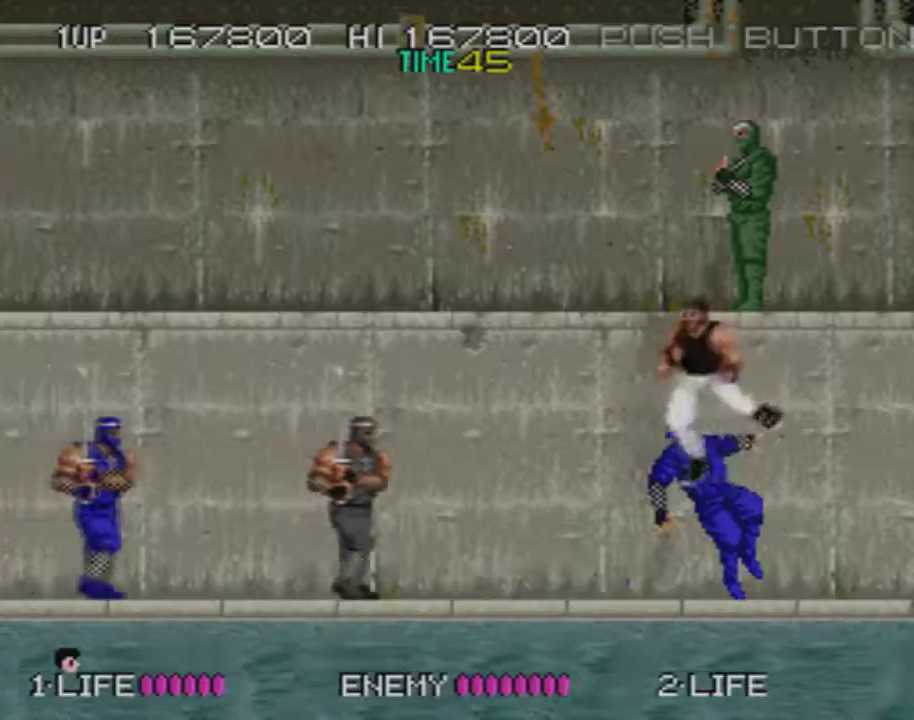
{"buttons": ["DPAD_LEFT"], "events": [[300, "CROSS", "down"], [334, "SQUARE", "down"], [384, "SQUARE", "up"], [417, "CROSS", "up"]]}
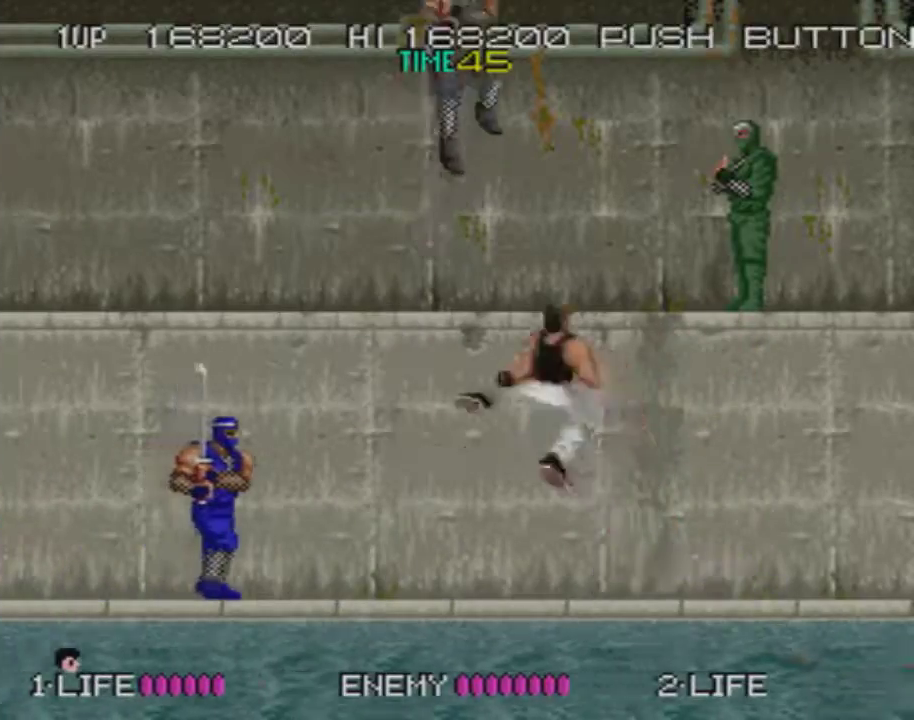
{"buttons": ["CROSS", "SQUARE", "DPAD_LEFT"], "events": [[383, "CROSS", "down"], [433, "SQUARE", "down"]]}
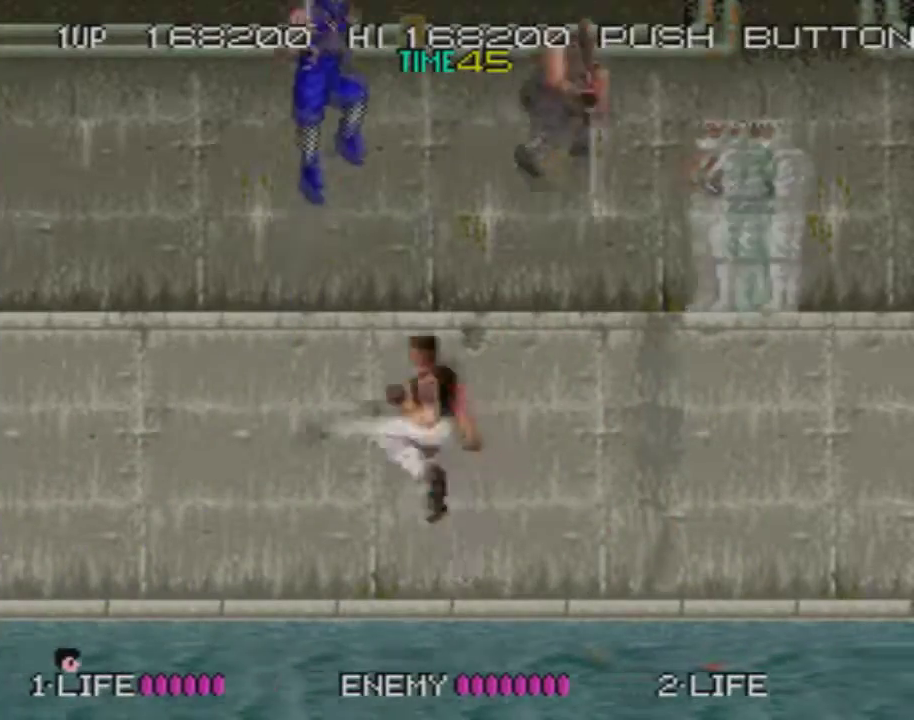
{"buttons": ["DPAD_RIGHT"], "events": [[17, "SQUARE", "up"], [50, "CROSS", "up"], [284, "DPAD_LEFT", "up"], [367, "DPAD_RIGHT", "down"]]}
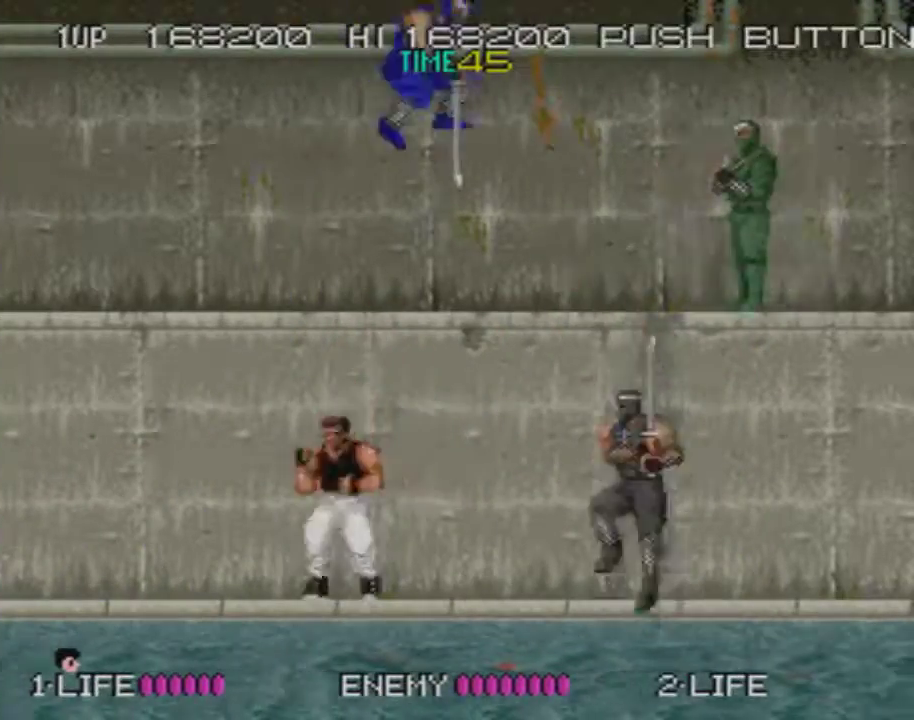
{"buttons": ["DPAD_RIGHT"], "events": [[150, "CROSS", "down"], [200, "SQUARE", "down"], [267, "CROSS", "up"], [300, "SQUARE", "up"]]}
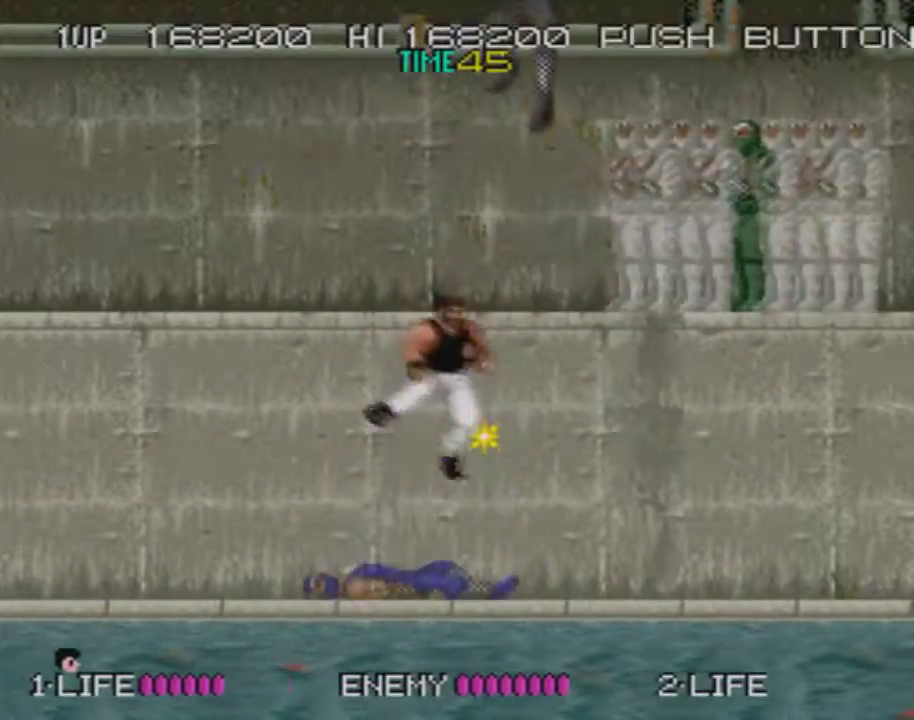
{"buttons": [], "events": [[267, "DPAD_RIGHT", "up"]]}
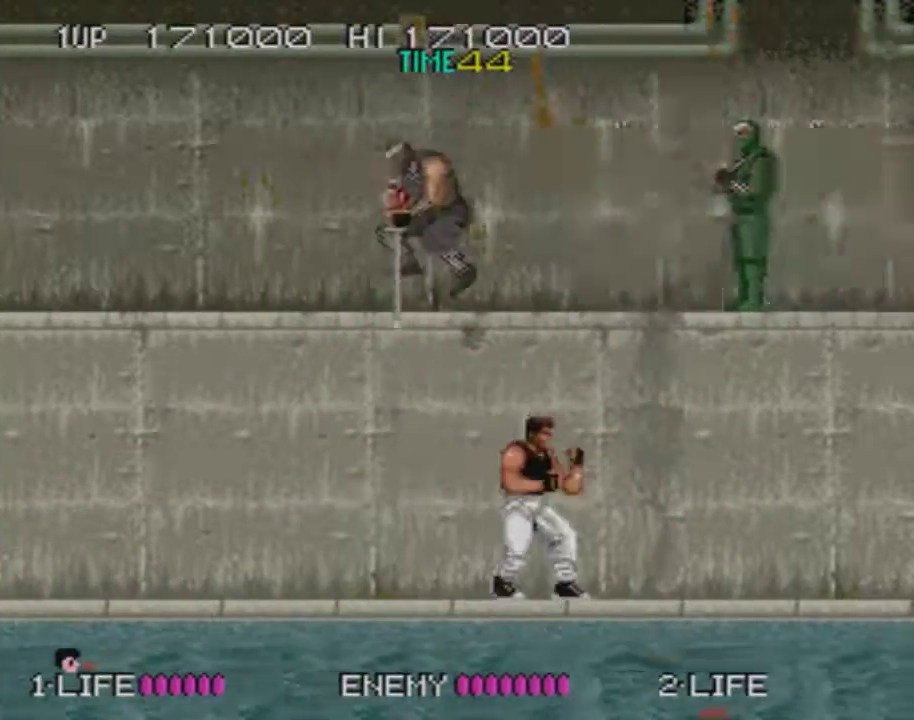
{"buttons": ["DPAD_LEFT"], "events": [[33, "DPAD_LEFT", "down"], [83, "CROSS", "down"], [116, "SQUARE", "down"], [200, "CROSS", "up"], [200, "SQUARE", "up"]]}
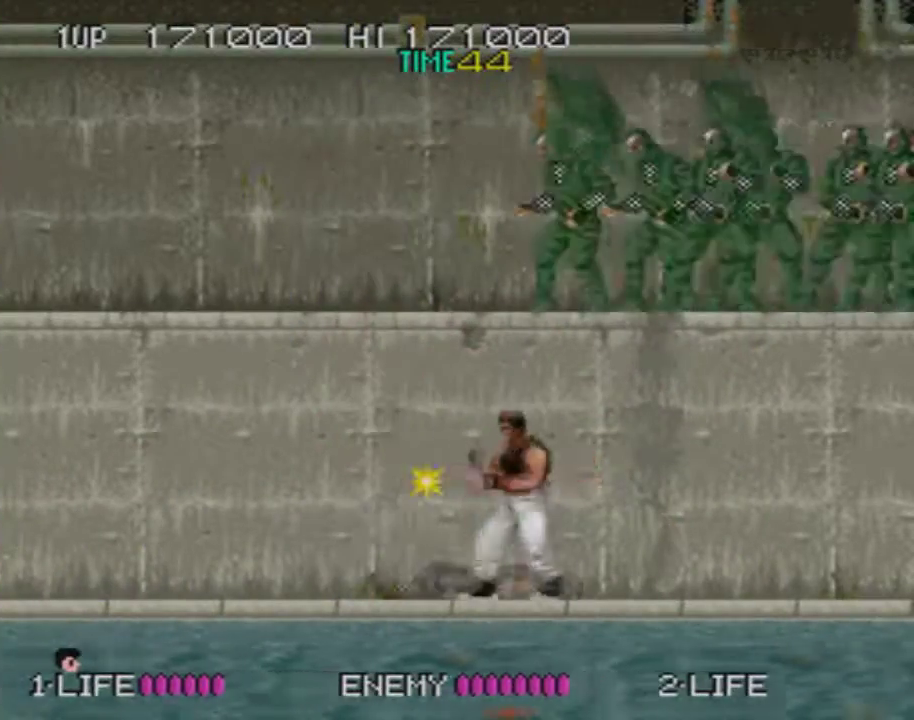
{"buttons": ["DPAD_RIGHT"], "events": [[100, "DPAD_LEFT", "up"], [350, "DPAD_RIGHT", "down"]]}
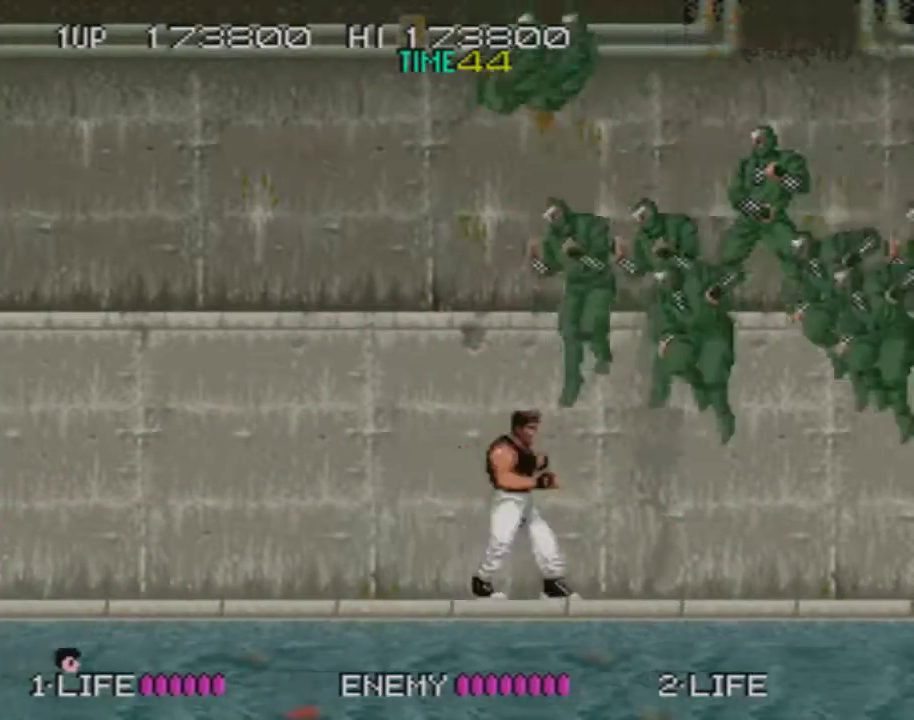
{"buttons": ["CROSS", "DPAD_RIGHT"], "events": [[250, "CROSS", "down"], [283, "SQUARE", "down"], [333, "CROSS", "up"], [367, "SQUARE", "up"], [500, "CROSS", "down"]]}
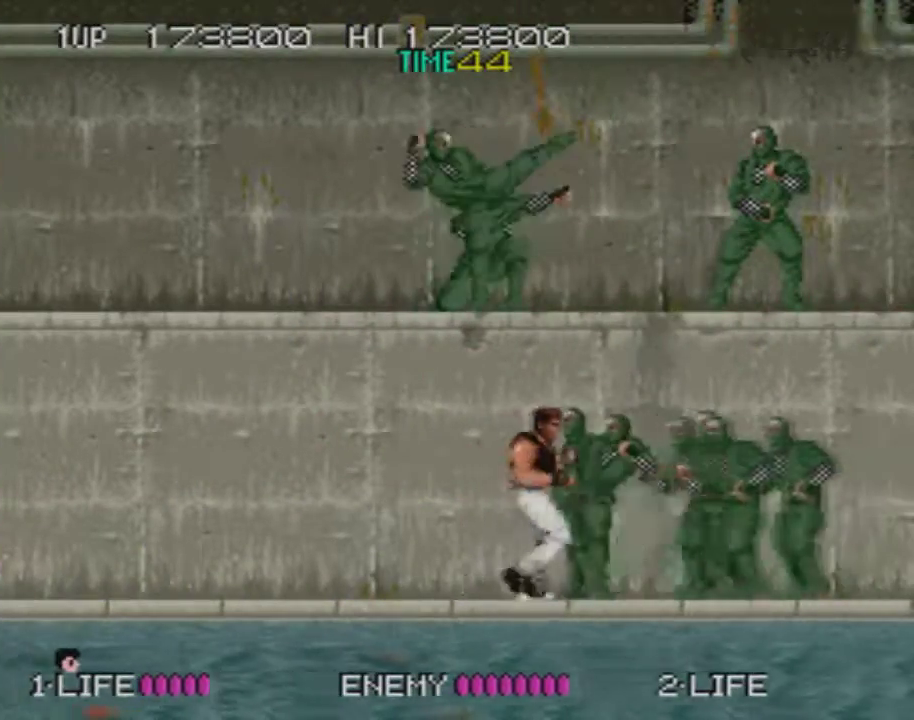
{"buttons": ["DPAD_RIGHT"], "events": [[33, "SQUARE", "down"], [117, "CROSS", "up"], [117, "SQUARE", "up"]]}
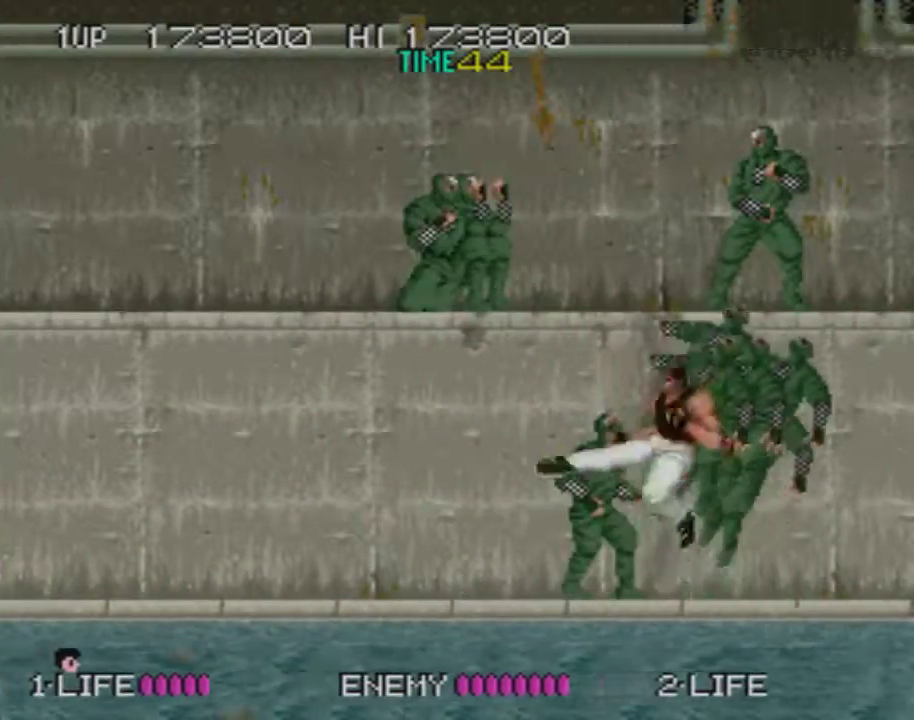
{"buttons": ["DPAD_RIGHT"], "events": []}
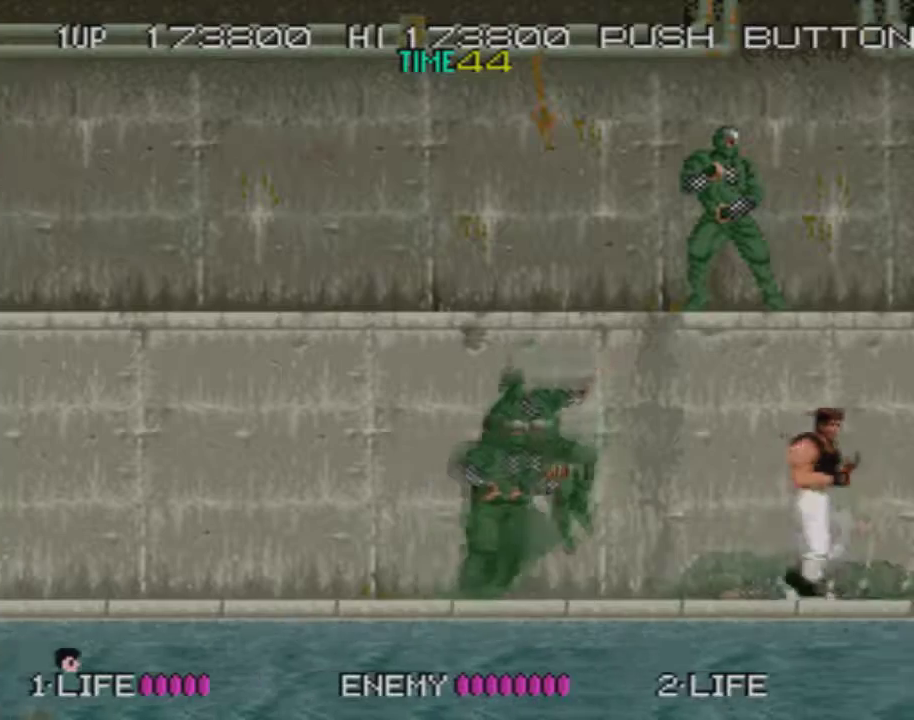
{"buttons": ["DPAD_LEFT"], "events": [[33, "DPAD_RIGHT", "up"], [67, "DPAD_LEFT", "down"], [234, "CROSS", "down"], [267, "SQUARE", "down"], [334, "SQUARE", "up"], [367, "CROSS", "up"]]}
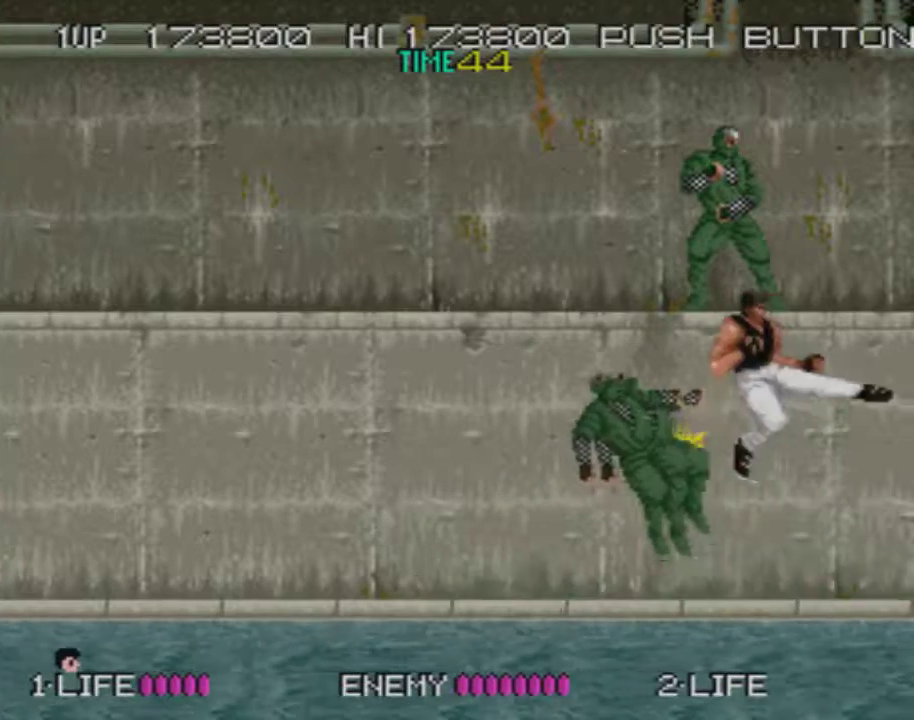
{"buttons": ["DPAD_RIGHT"], "events": [[33, "DPAD_LEFT", "up"], [83, "DPAD_RIGHT", "down"]]}
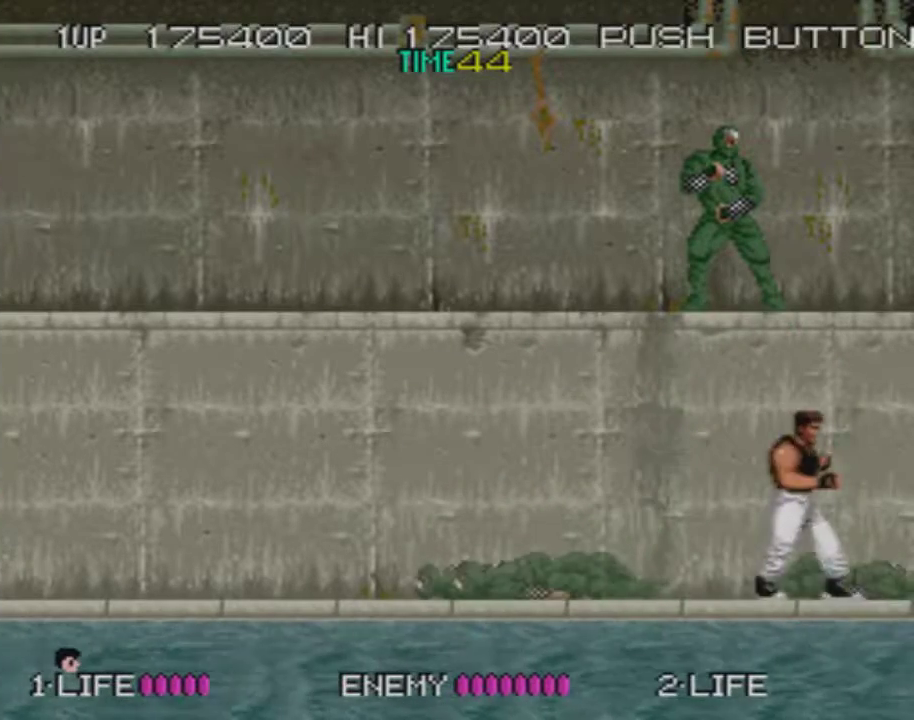
{"buttons": [], "events": [[200, "DPAD_RIGHT", "up"], [250, "DPAD_LEFT", "down"], [367, "DPAD_LEFT", "up"]]}
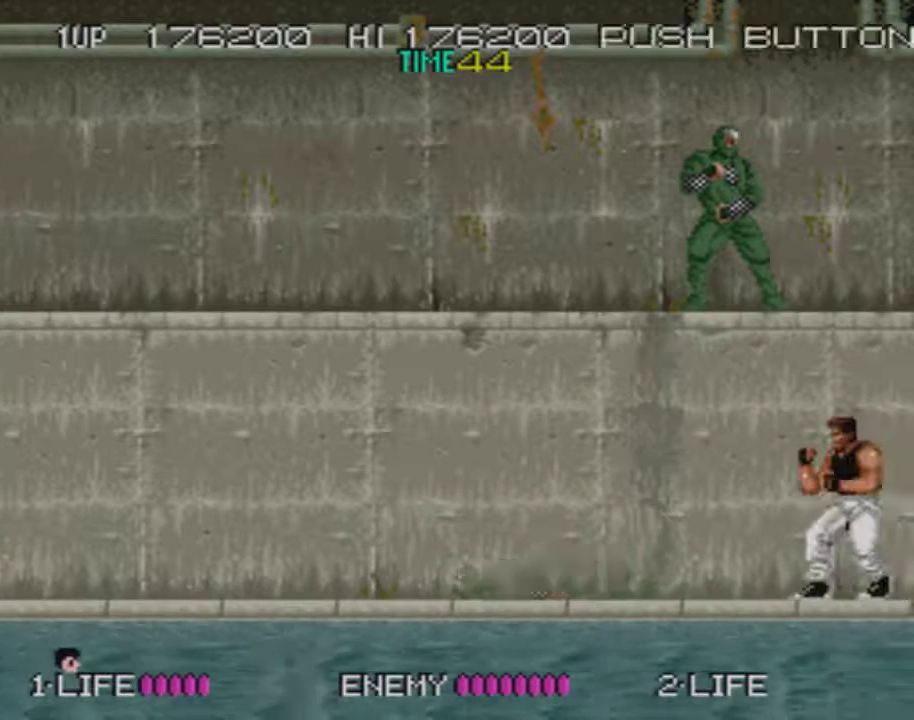
{"buttons": [], "events": [[200, "DPAD_LEFT", "down"], [250, "DPAD_LEFT", "up"]]}
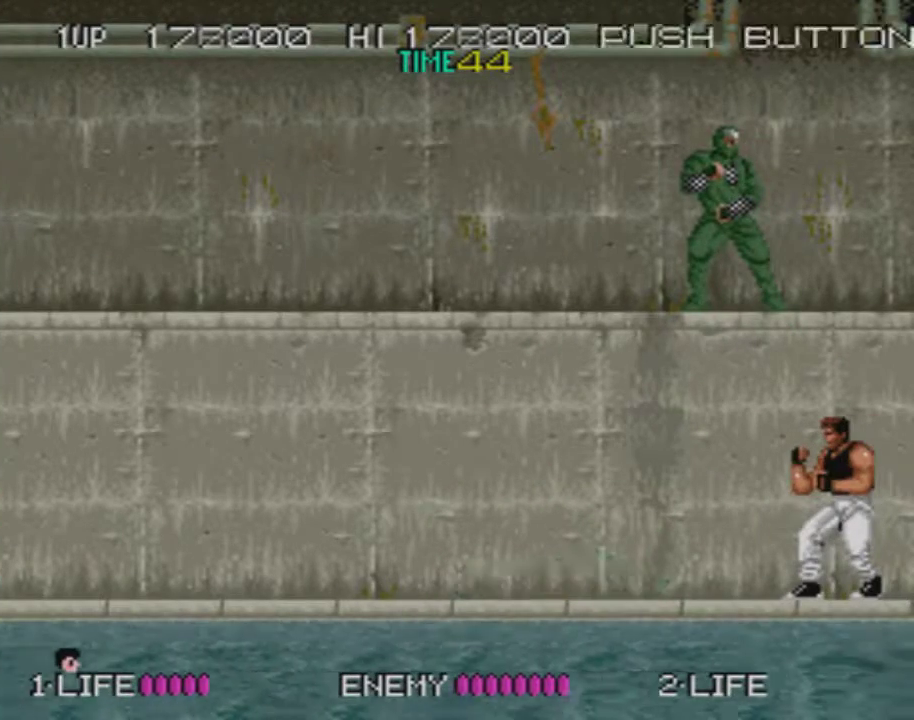
{"buttons": [], "events": []}
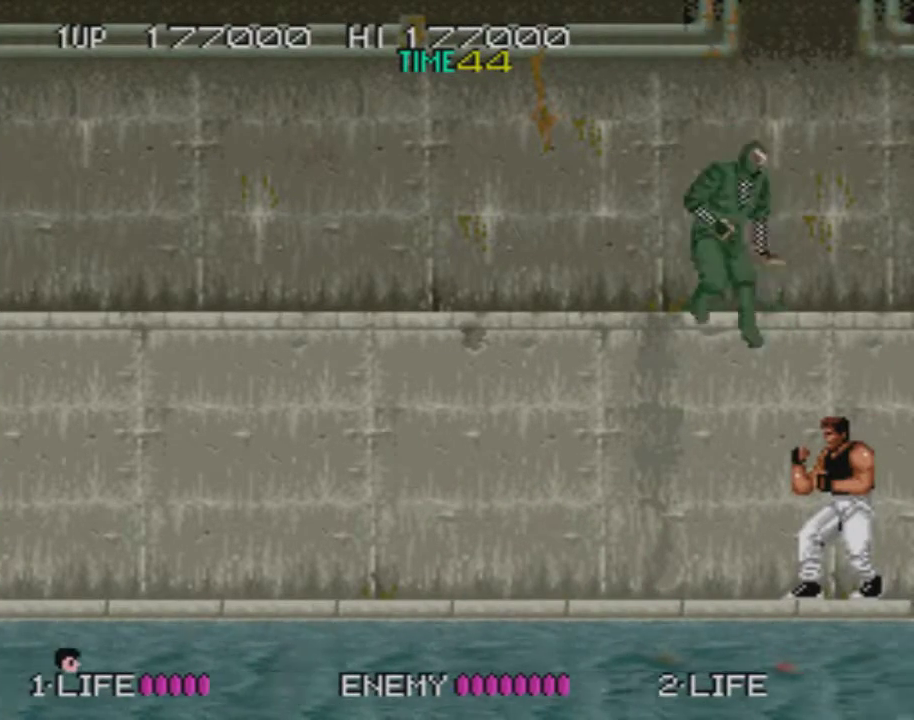
{"buttons": ["SQUARE"], "events": [[50, "CROSS", "down"], [133, "CROSS", "up"], [367, "SQUARE", "down"]]}
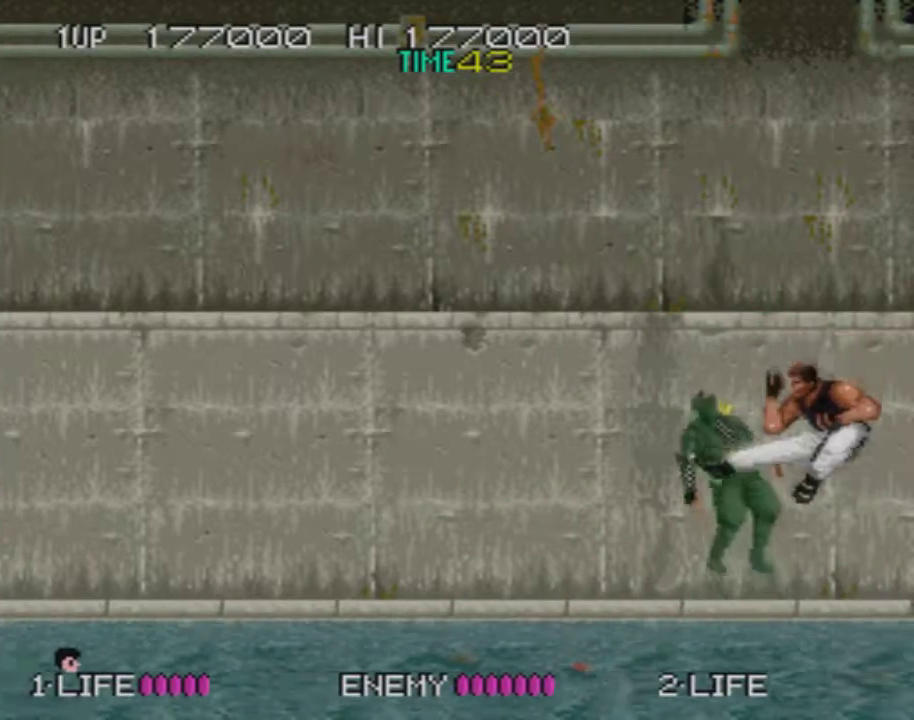
{"buttons": ["SQUARE", "DPAD_LEFT"], "events": [[50, "SQUARE", "up"], [200, "DPAD_LEFT", "down"], [250, "CROSS", "down"], [334, "CROSS", "up"], [384, "SQUARE", "down"]]}
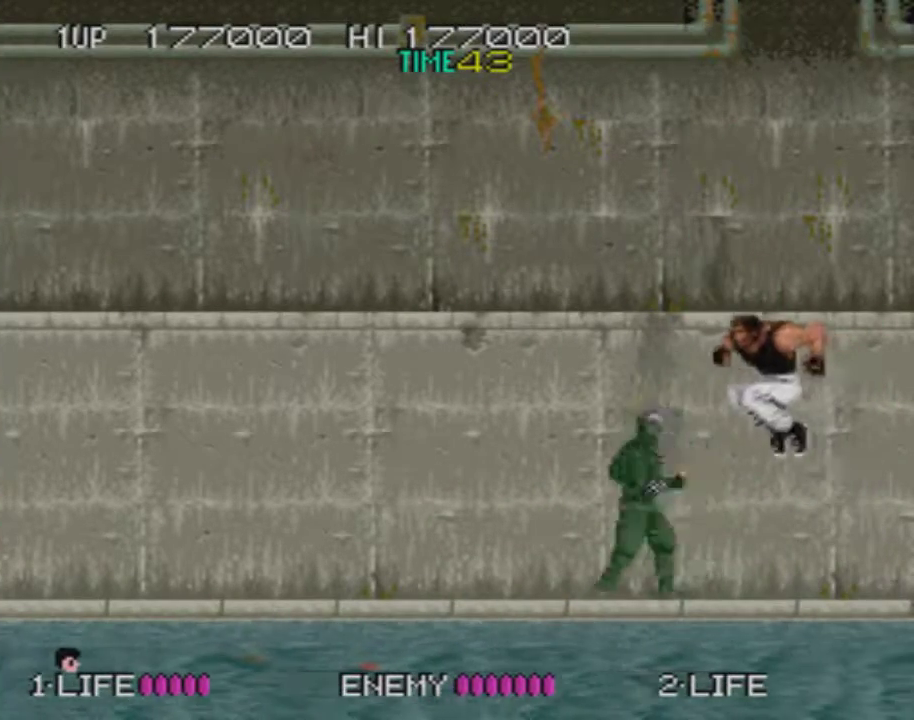
{"buttons": ["DPAD_LEFT"], "events": [[50, "SQUARE", "up"], [100, "DPAD_LEFT", "up"], [367, "CROSS", "down"], [400, "DPAD_LEFT", "down"], [450, "CROSS", "up"]]}
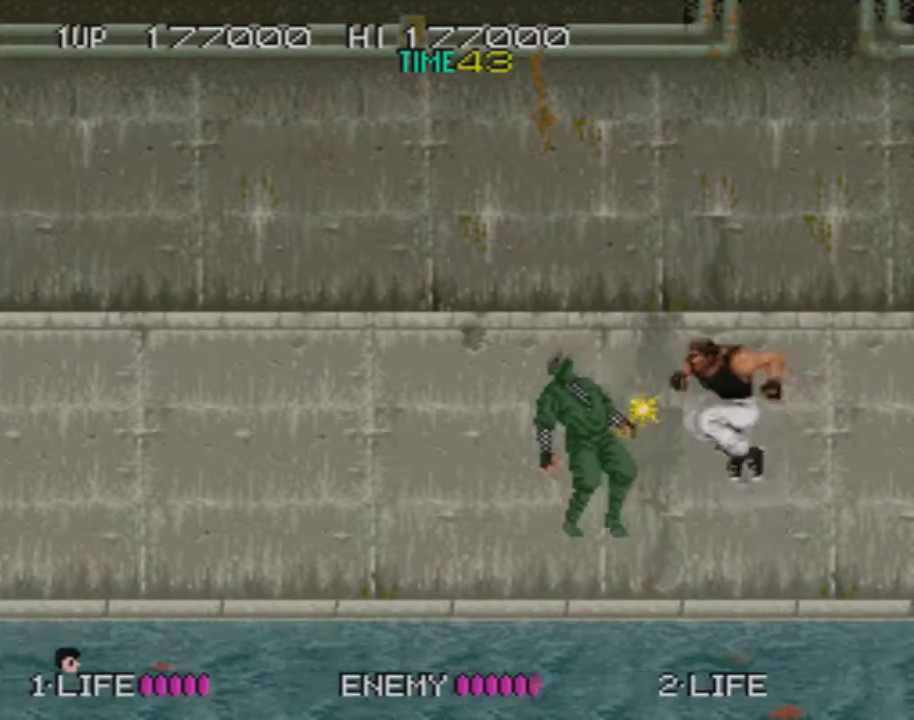
{"buttons": ["CROSS", "DPAD_LEFT"], "events": [[50, "SQUARE", "down"], [184, "DPAD_LEFT", "up"], [217, "SQUARE", "up"], [467, "CROSS", "down"], [501, "DPAD_LEFT", "down"]]}
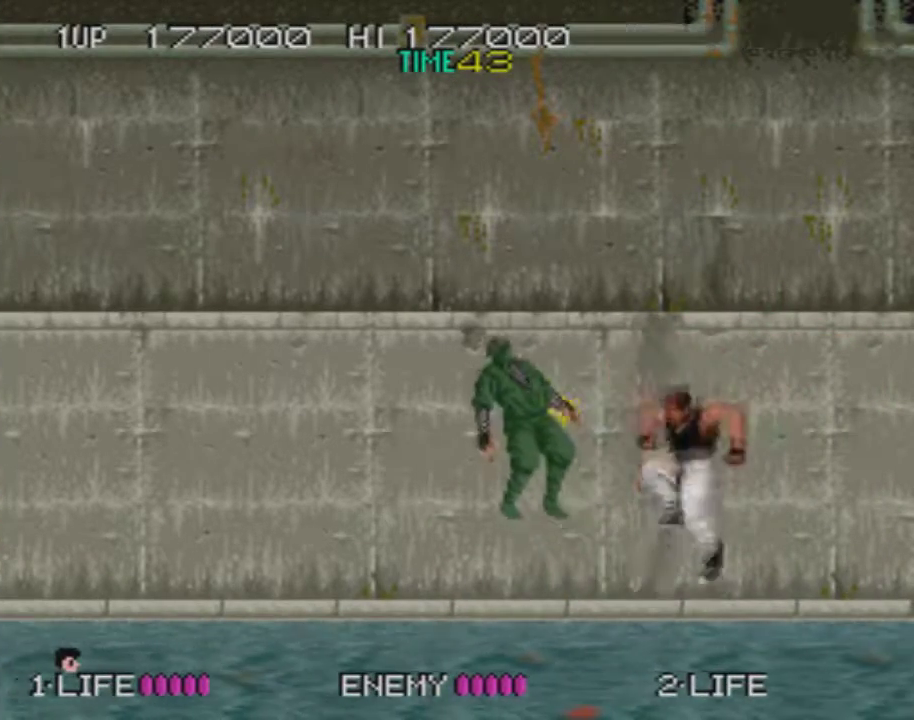
{"buttons": [], "events": [[83, "CROSS", "up"], [200, "SQUARE", "down"], [333, "DPAD_LEFT", "up"], [367, "SQUARE", "up"]]}
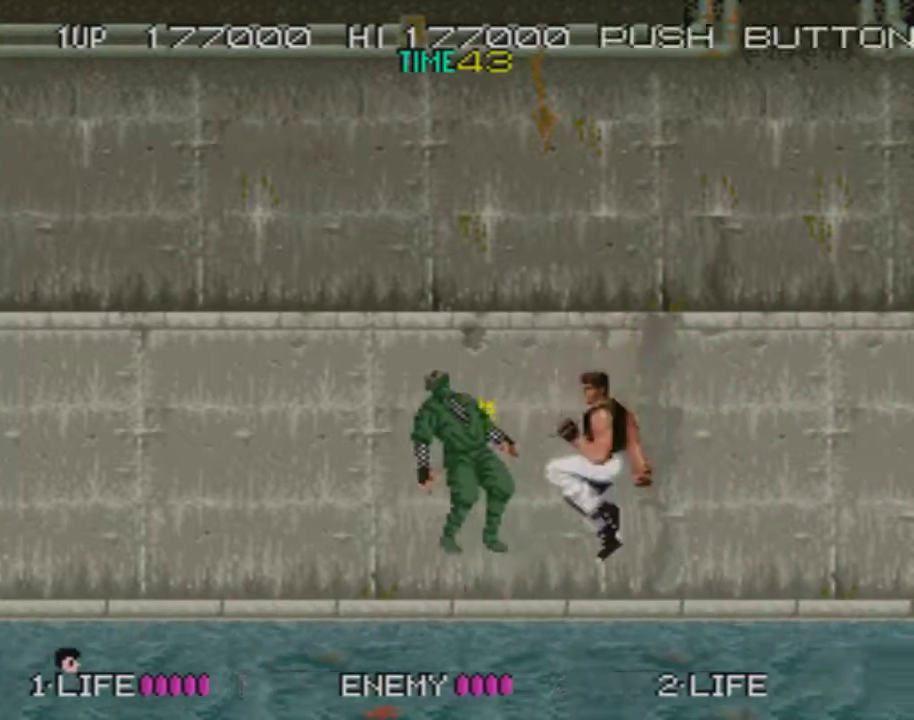
{"buttons": [], "events": [[84, "DPAD_LEFT", "down"], [117, "CROSS", "down"], [217, "CROSS", "up"], [301, "SQUARE", "down"], [451, "SQUARE", "up"], [501, "DPAD_LEFT", "up"]]}
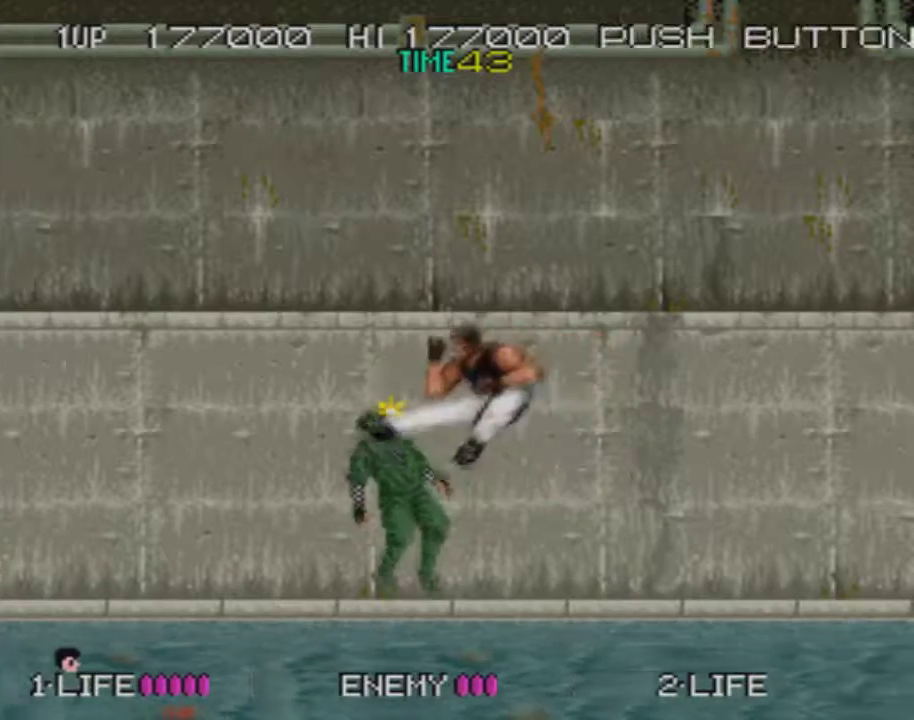
{"buttons": ["SQUARE", "DPAD_LEFT"], "events": [[217, "CROSS", "down"], [217, "DPAD_LEFT", "down"], [317, "CROSS", "up"], [400, "SQUARE", "down"]]}
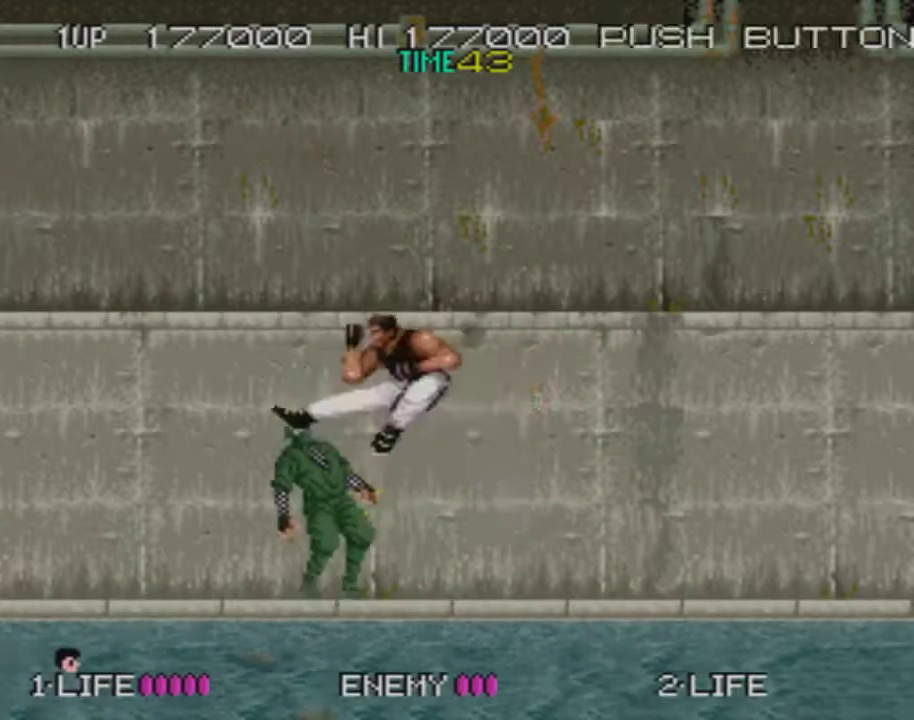
{"buttons": ["DPAD_RIGHT"], "events": [[17, "SQUARE", "up"], [67, "DPAD_LEFT", "up"], [384, "DPAD_RIGHT", "down"]]}
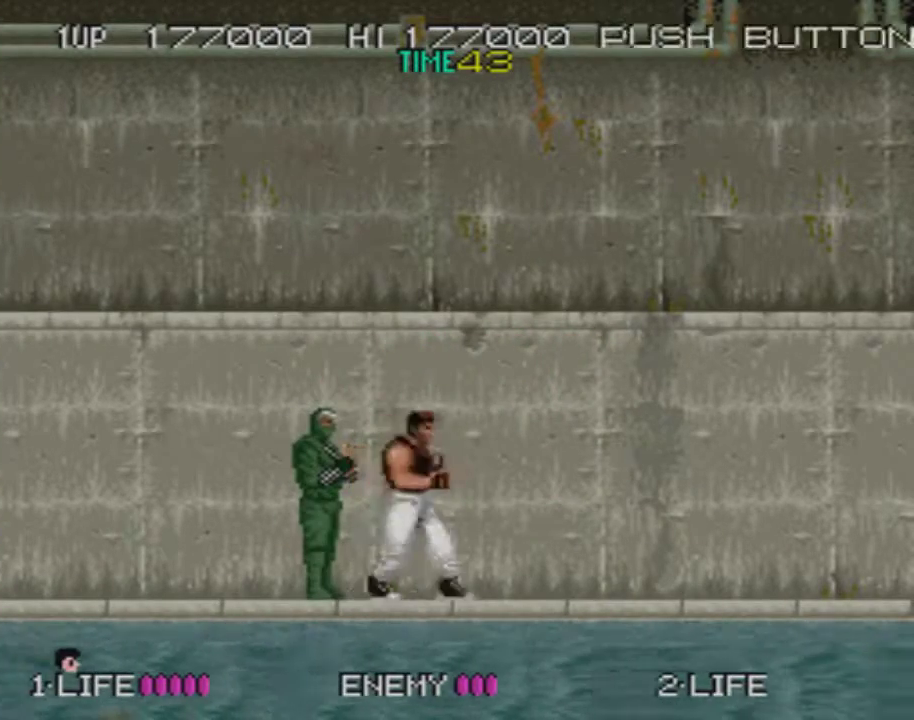
{"buttons": ["DPAD_RIGHT"], "events": []}
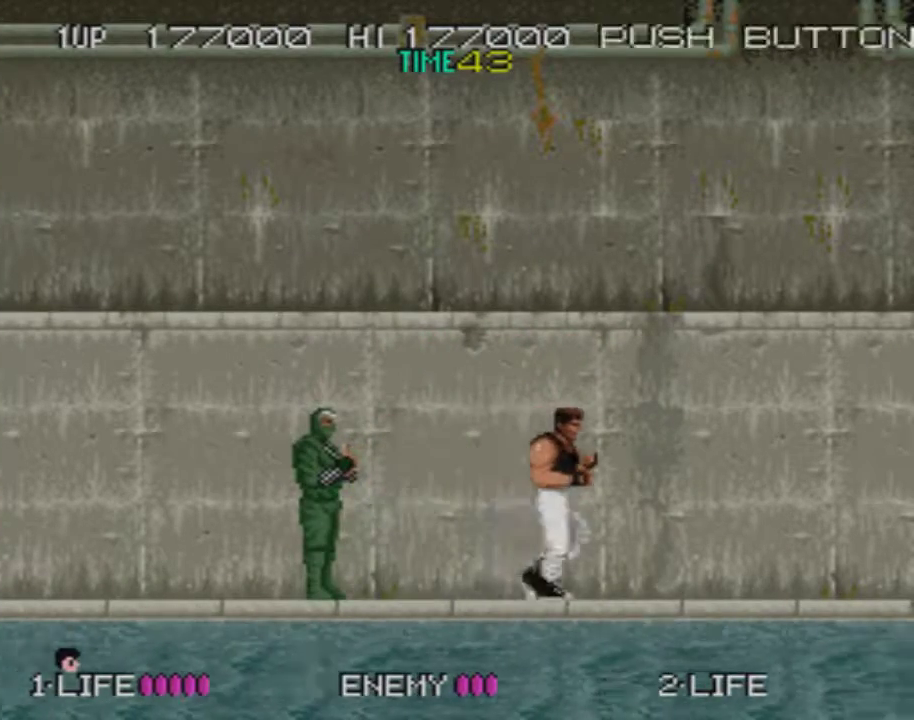
{"buttons": ["DPAD_LEFT"], "events": [[351, "DPAD_RIGHT", "up"], [501, "DPAD_LEFT", "down"]]}
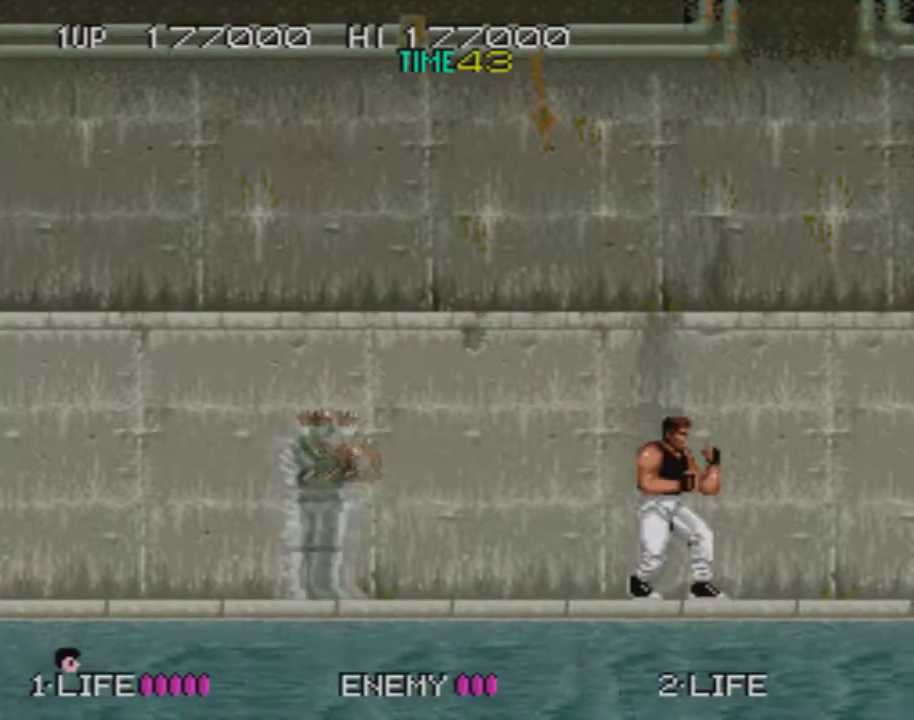
{"buttons": [], "events": [[83, "DPAD_LEFT", "up"]]}
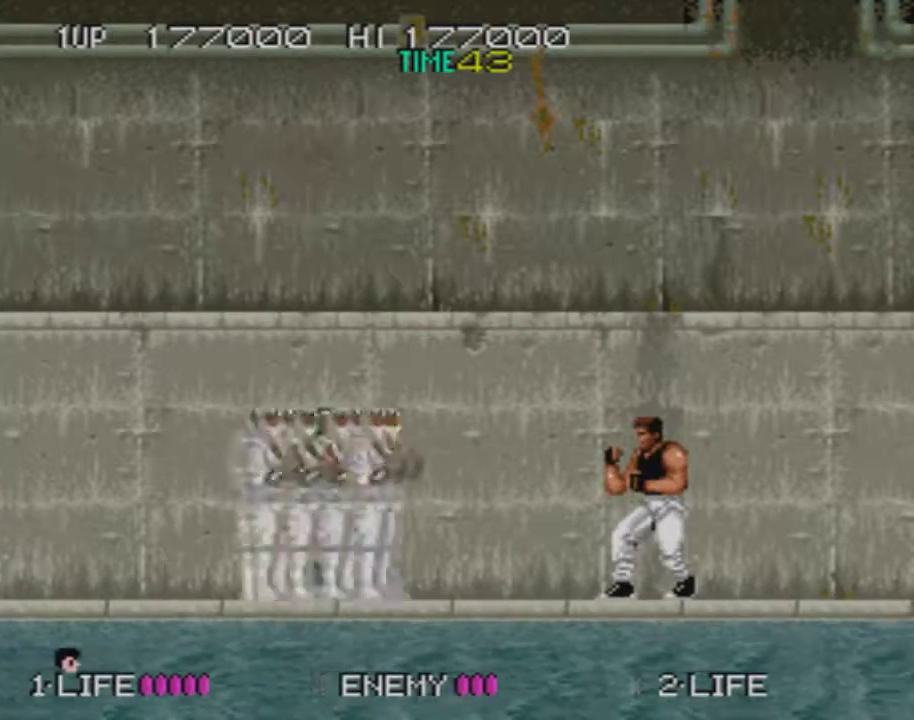
{"buttons": ["DPAD_LEFT"], "events": [[17, "DPAD_RIGHT", "down"], [301, "DPAD_RIGHT", "up"], [401, "DPAD_LEFT", "down"]]}